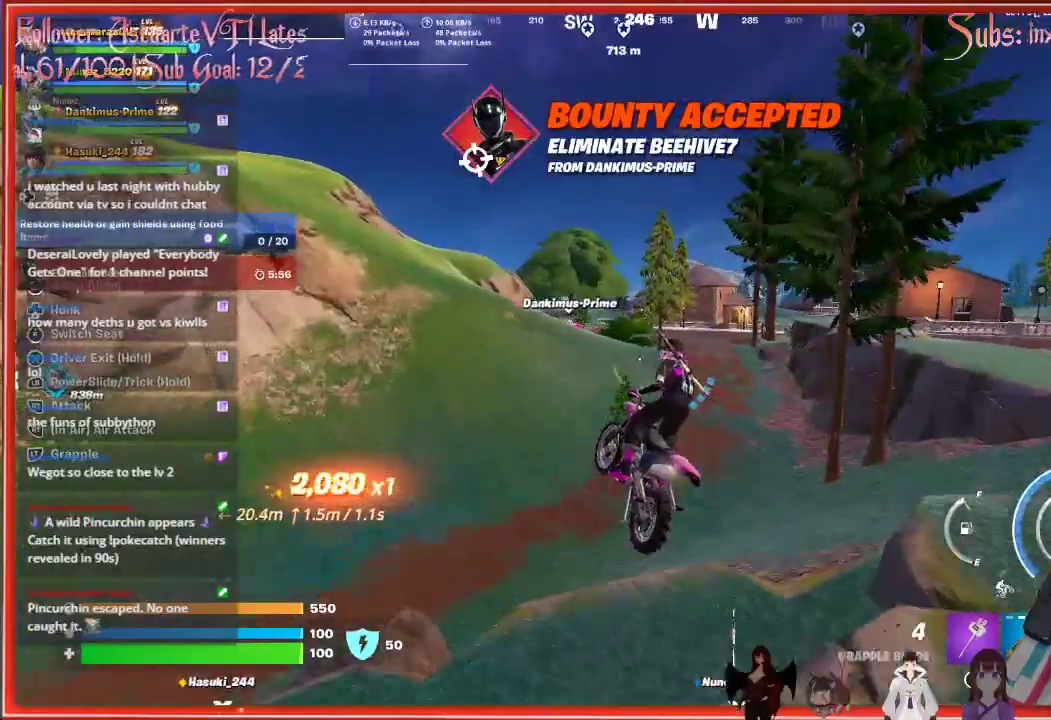
Gameplay with a controller (Xbox layout); each line is a JSON object with the inputs held at the frame after it. "events" lists button and stick changes between this image and that frame as [ms after this image, input, new state], when the widget could be followed in between.
{"buttons": [], "left_stick": "up", "right_stick": "center", "events": []}
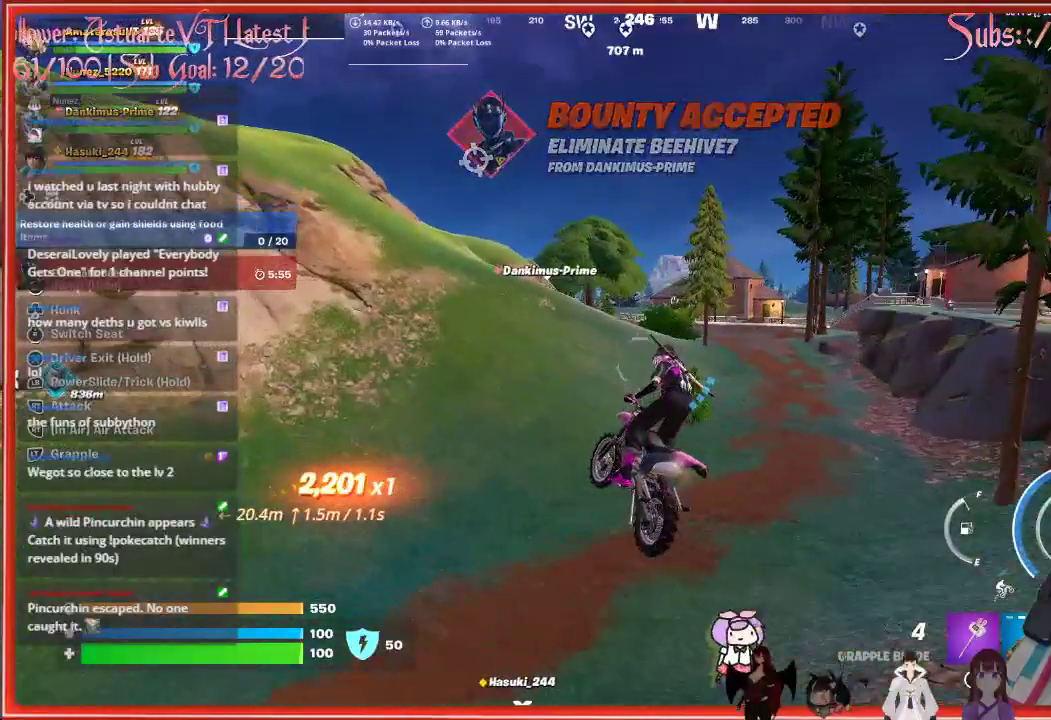
{"buttons": [], "left_stick": "up", "right_stick": "center", "events": []}
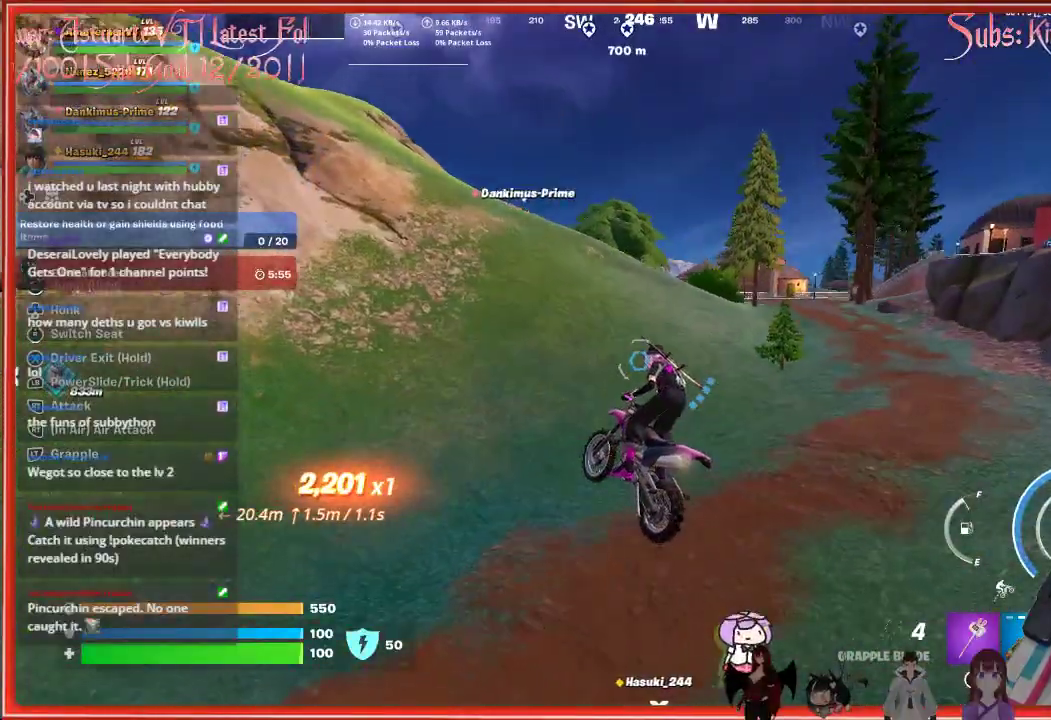
{"buttons": [], "left_stick": "up", "right_stick": "center", "events": []}
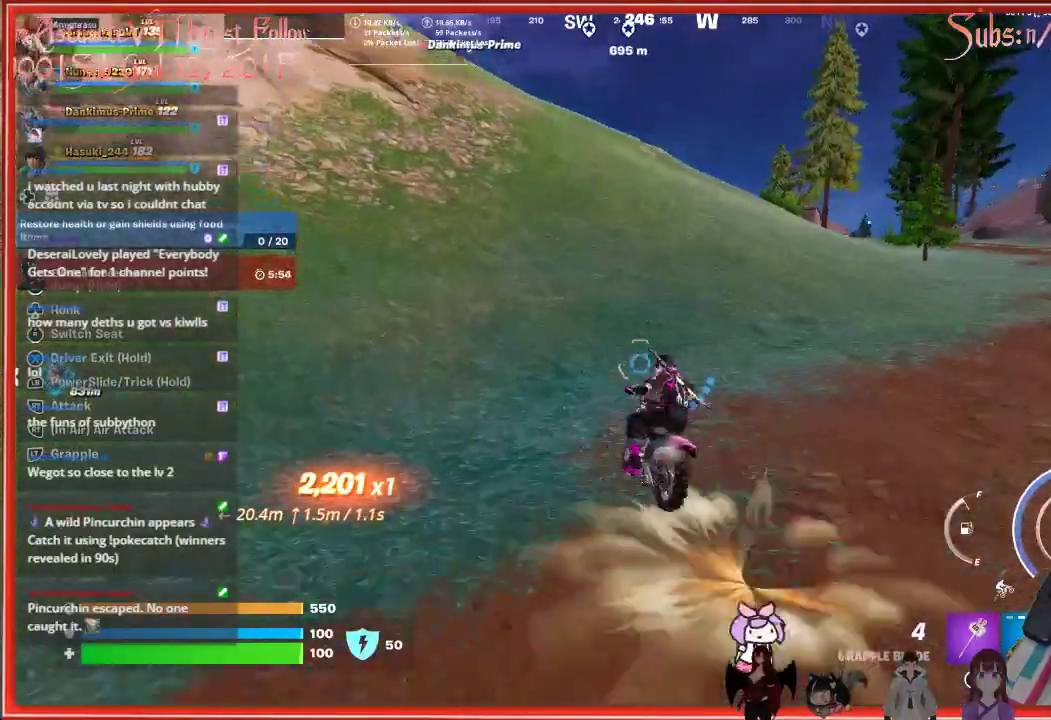
{"buttons": [], "left_stick": "up", "right_stick": "center", "events": []}
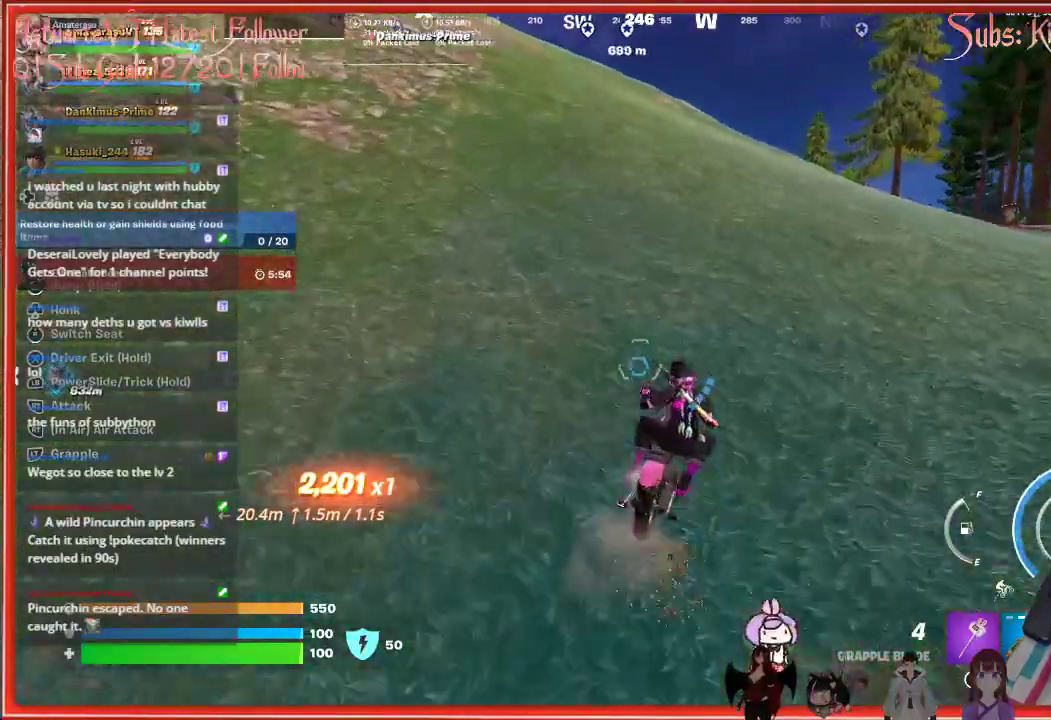
{"buttons": [], "left_stick": "up", "right_stick": "center", "events": []}
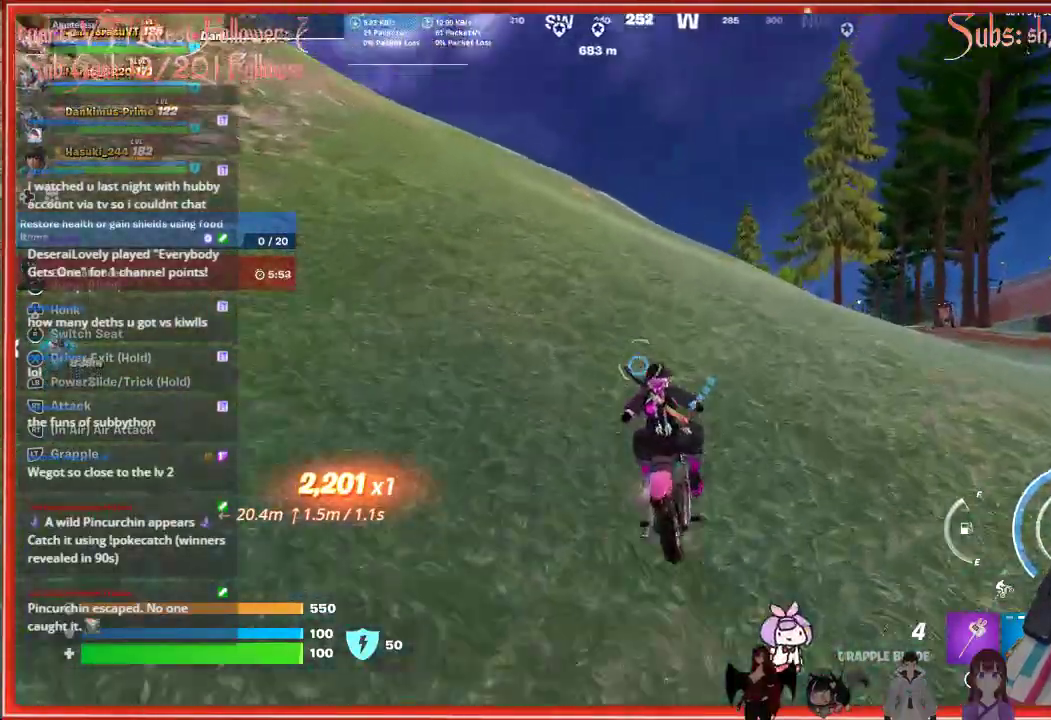
{"buttons": [], "left_stick": "up", "right_stick": "center", "events": []}
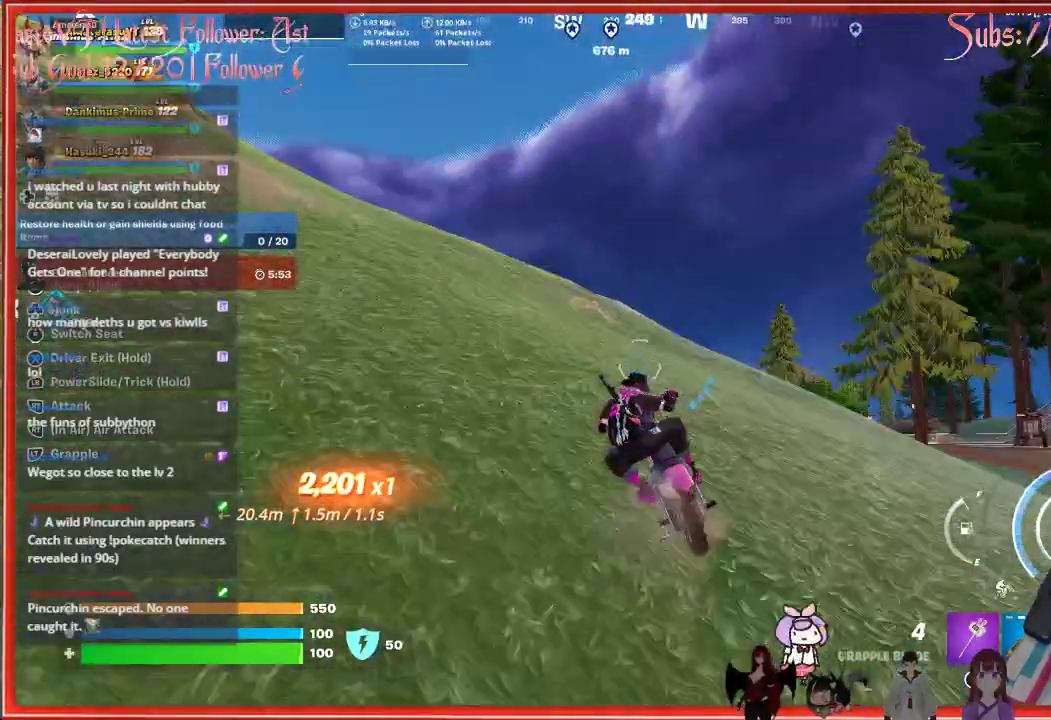
{"buttons": [], "left_stick": "up", "right_stick": "center", "events": []}
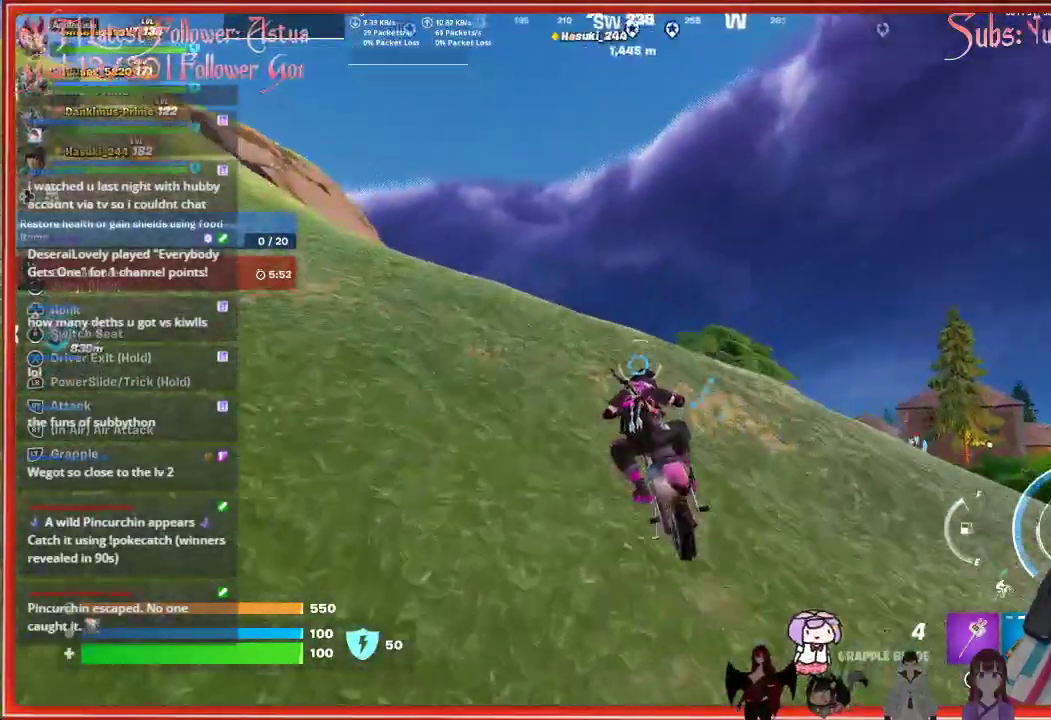
{"buttons": [], "left_stick": "up-left", "right_stick": "center", "events": [[417, "left_stick", "up-left"]]}
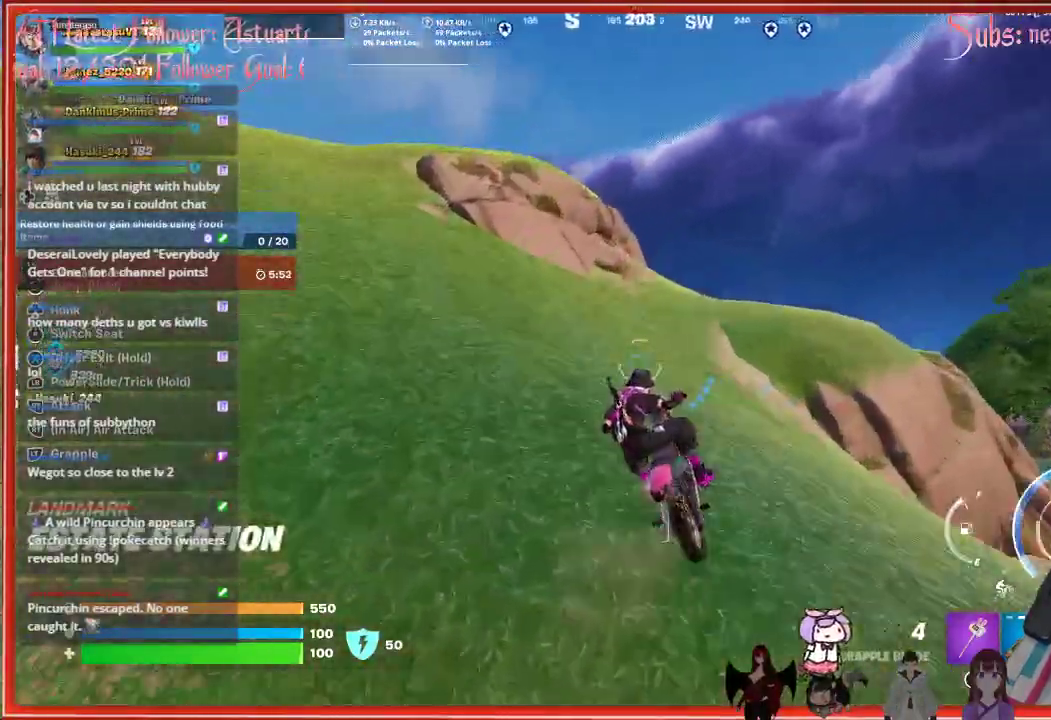
{"buttons": [], "left_stick": "up-left", "right_stick": "center", "events": []}
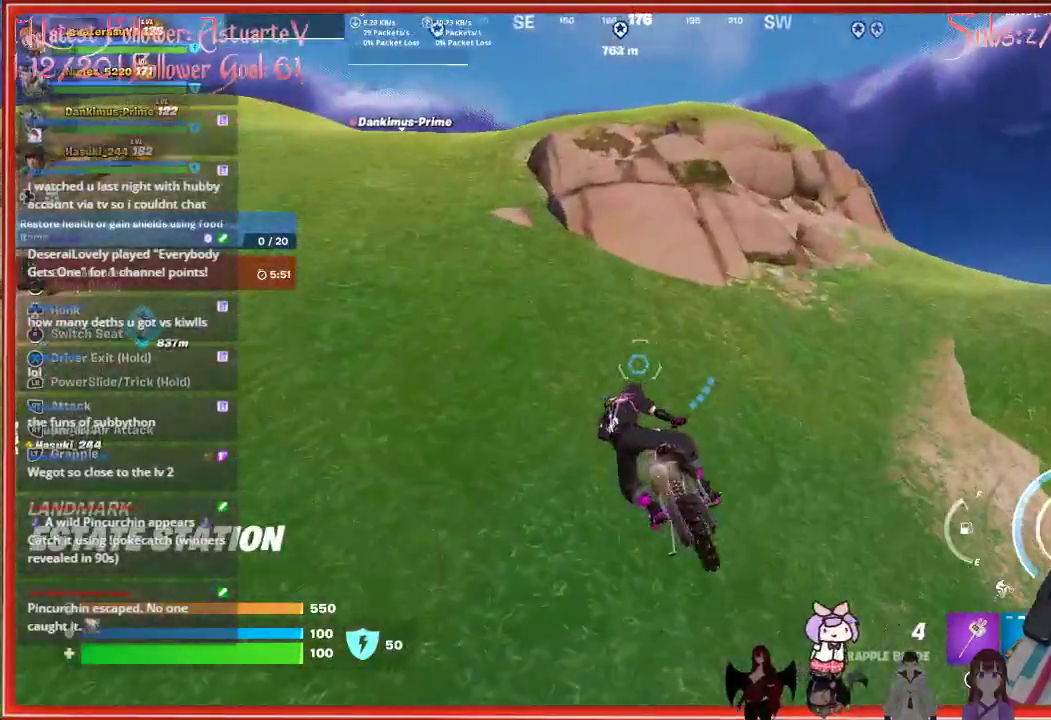
{"buttons": [], "left_stick": "up-left", "right_stick": "center", "events": []}
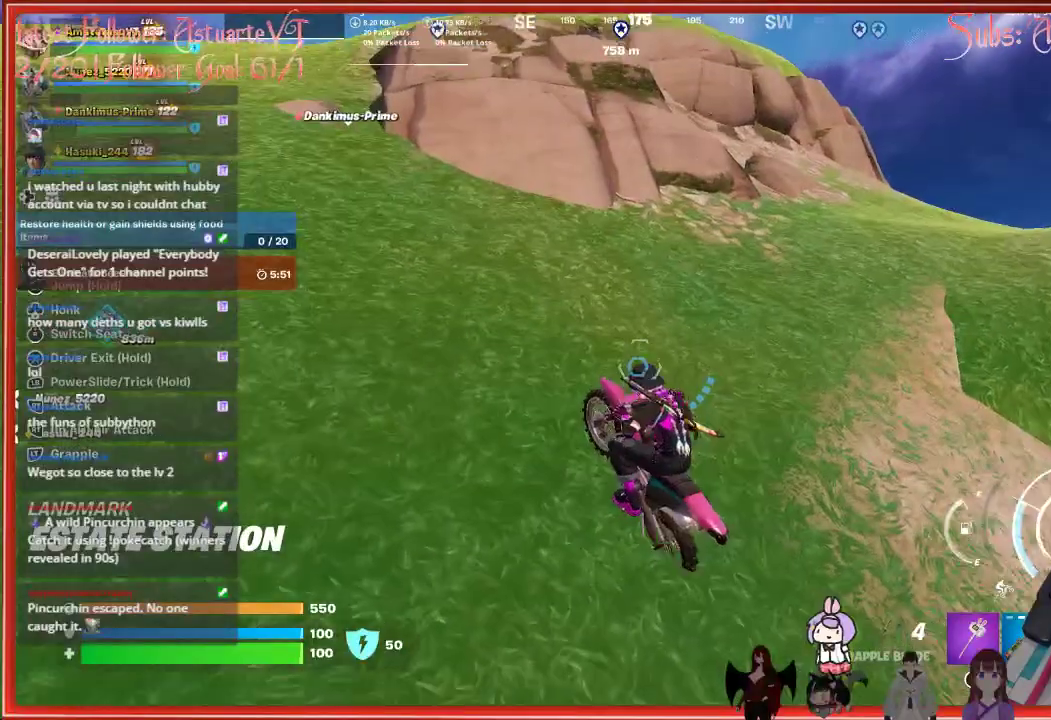
{"buttons": [], "left_stick": "up-left", "right_stick": "center", "events": []}
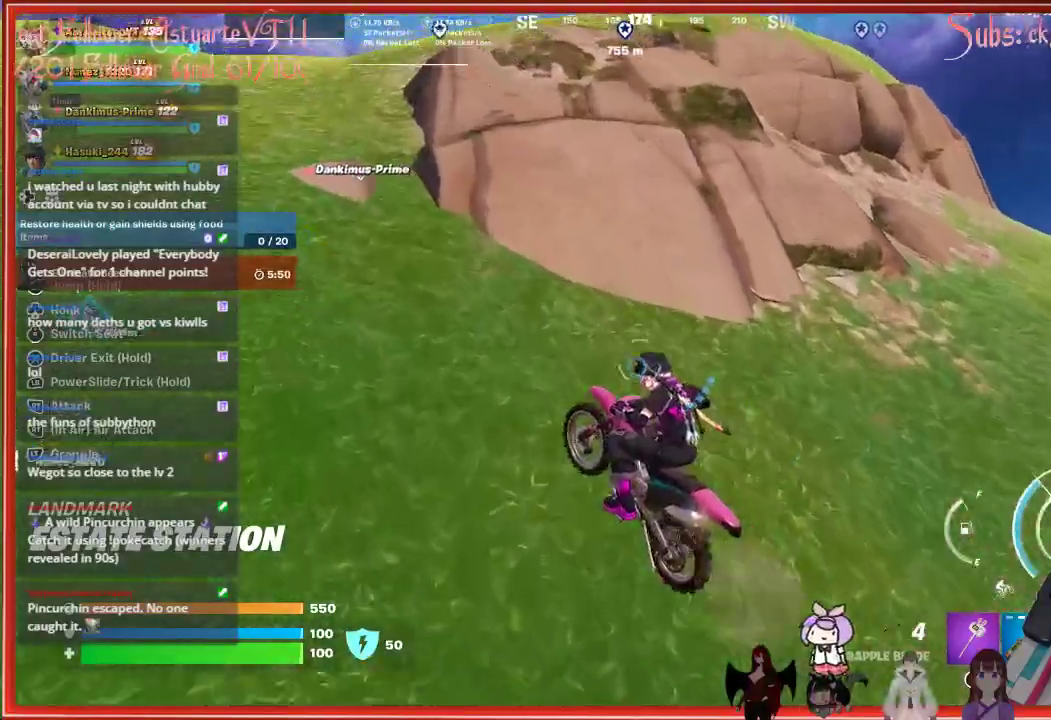
{"buttons": [], "left_stick": "up-left", "right_stick": "center", "events": []}
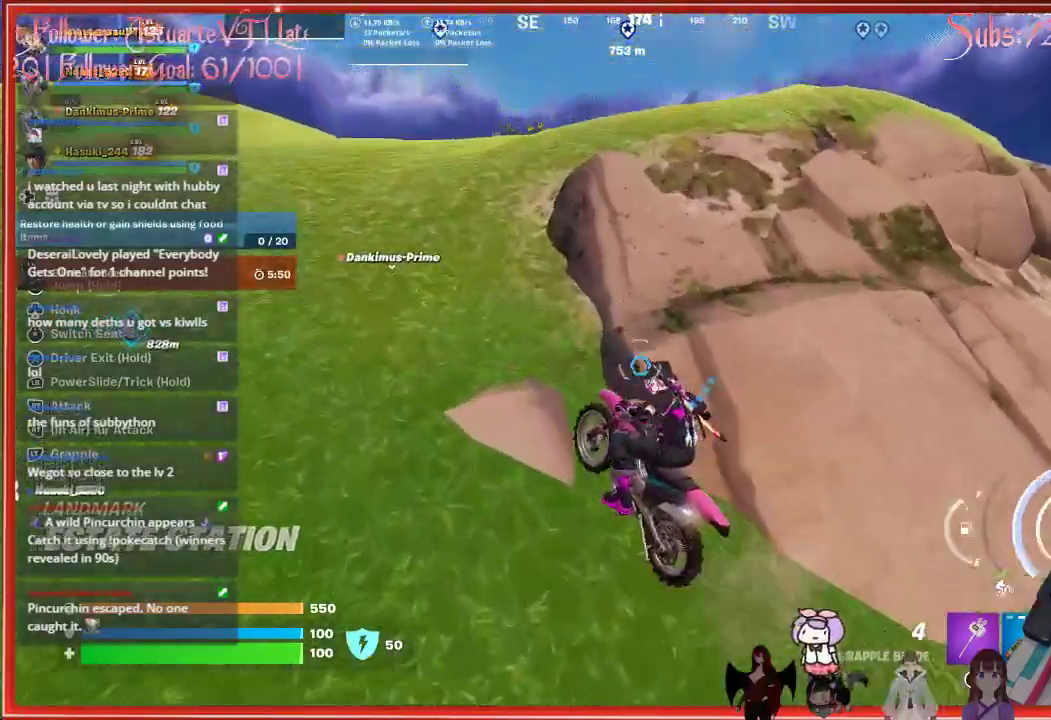
{"buttons": [], "left_stick": "up", "right_stick": "center", "events": [[117, "left_stick", "up"], [133, "right_stick", "down"], [417, "right_stick", "center"]]}
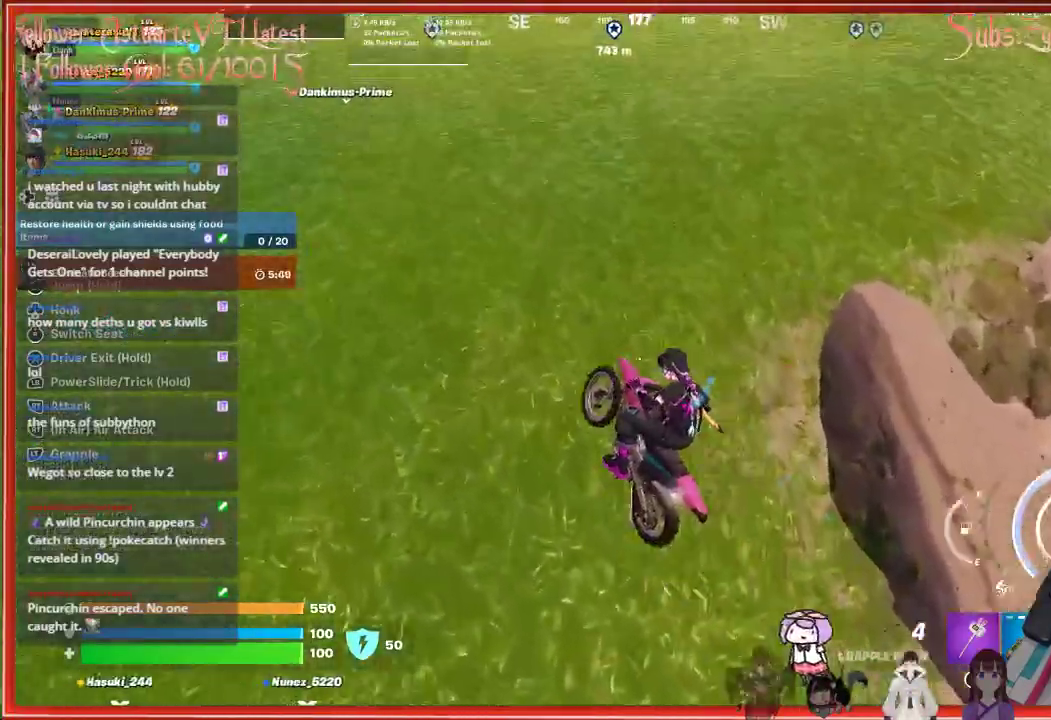
{"buttons": [], "left_stick": "up", "right_stick": "up-left", "events": [[167, "right_stick", "up-left"]]}
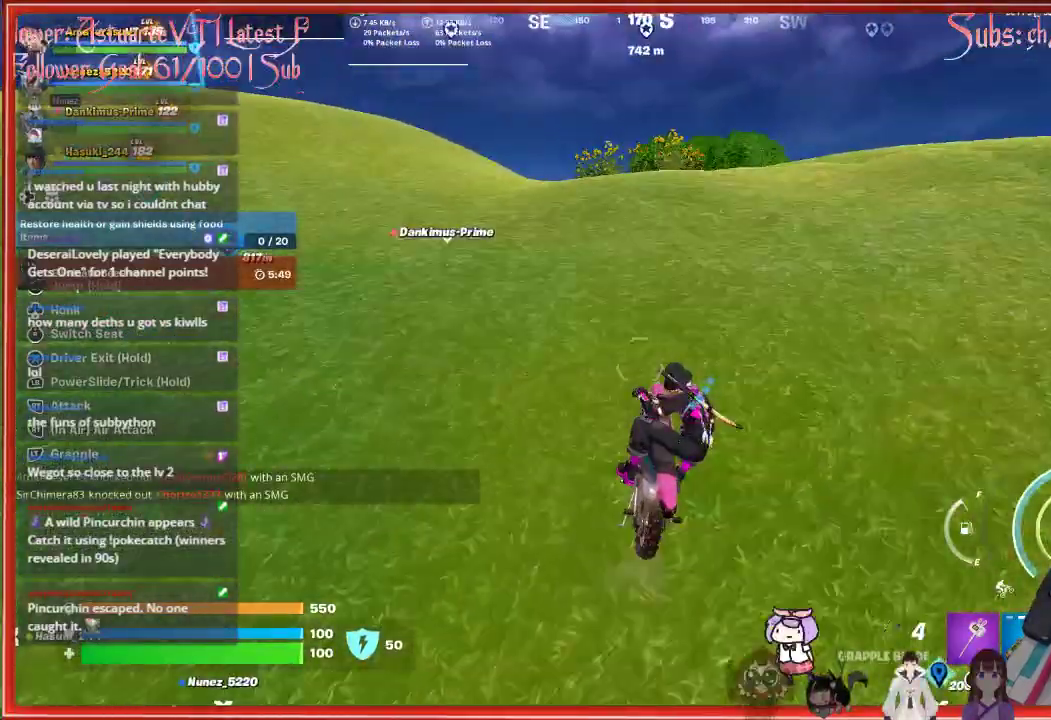
{"buttons": [], "left_stick": "up", "right_stick": "center", "events": [[17, "right_stick", "center"]]}
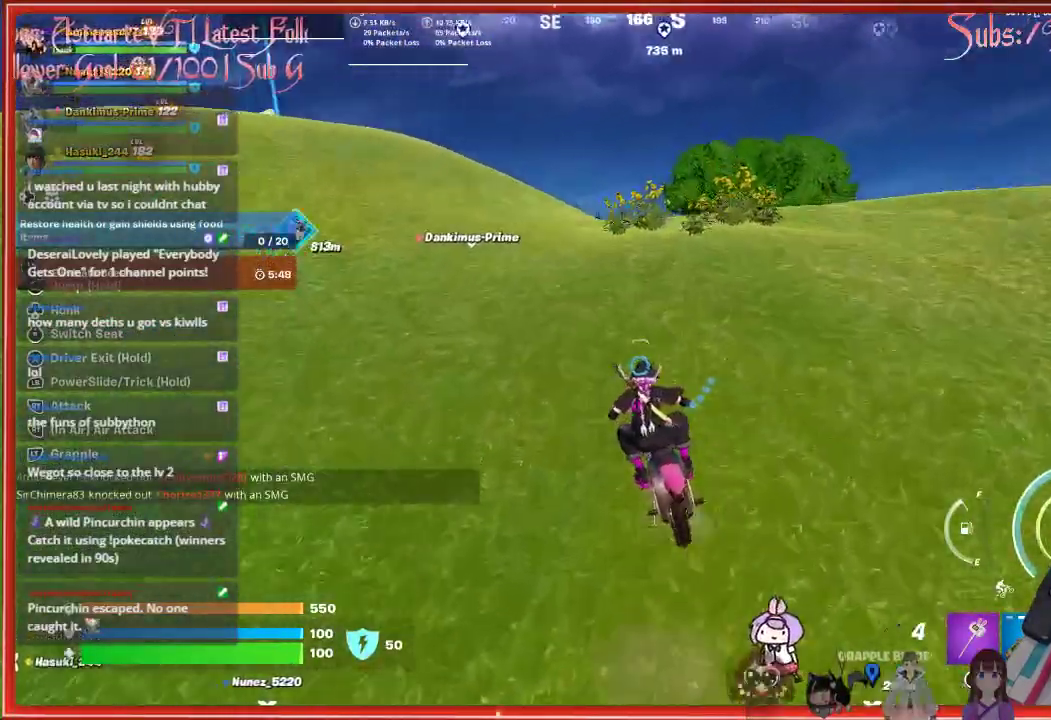
{"buttons": [], "left_stick": "up", "right_stick": "center", "events": []}
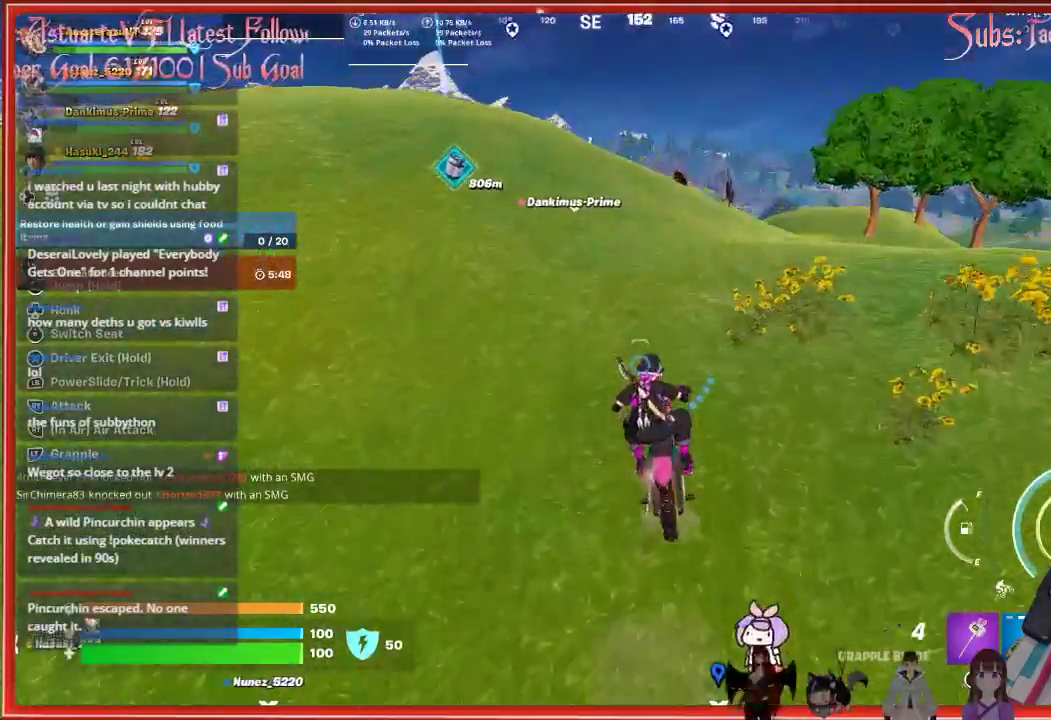
{"buttons": [], "left_stick": "up", "right_stick": "center", "events": []}
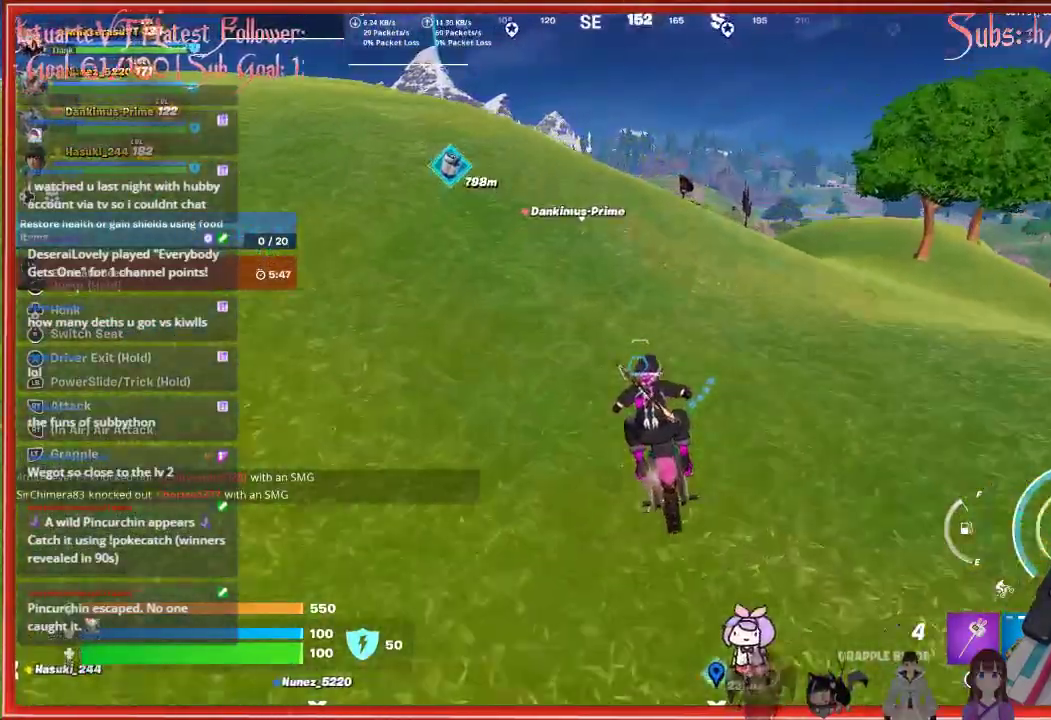
{"buttons": [], "left_stick": "up", "right_stick": "center", "events": []}
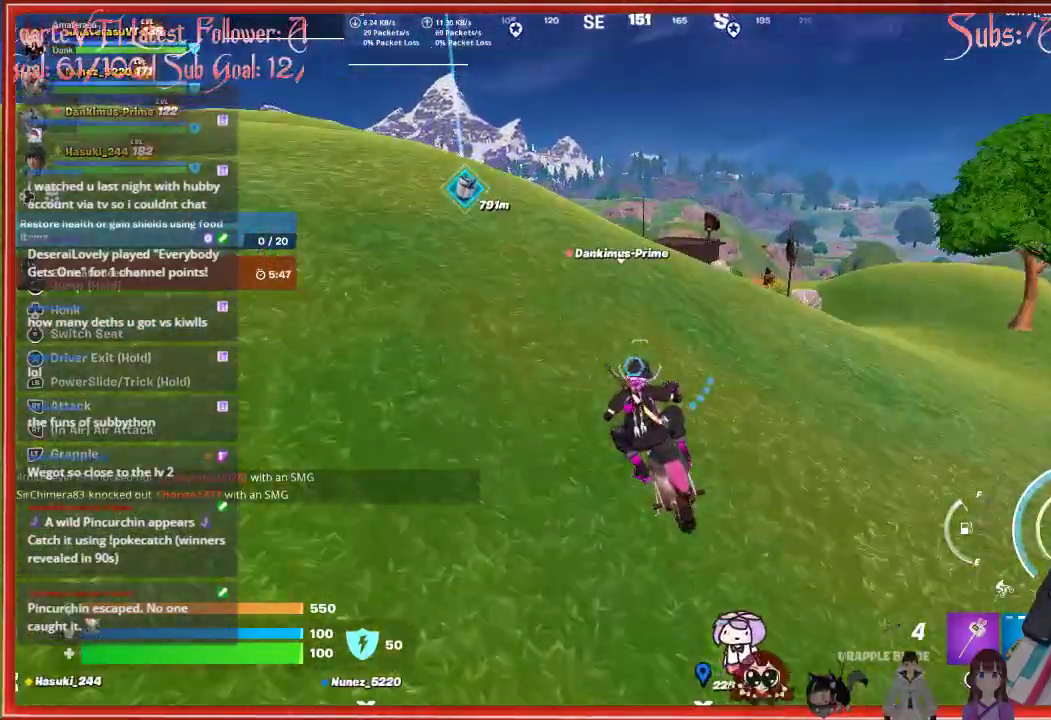
{"buttons": [], "left_stick": "down", "right_stick": "center", "events": [[183, "A", "down"], [267, "A", "up"], [317, "left_stick", "down-right"], [417, "left_stick", "down"]]}
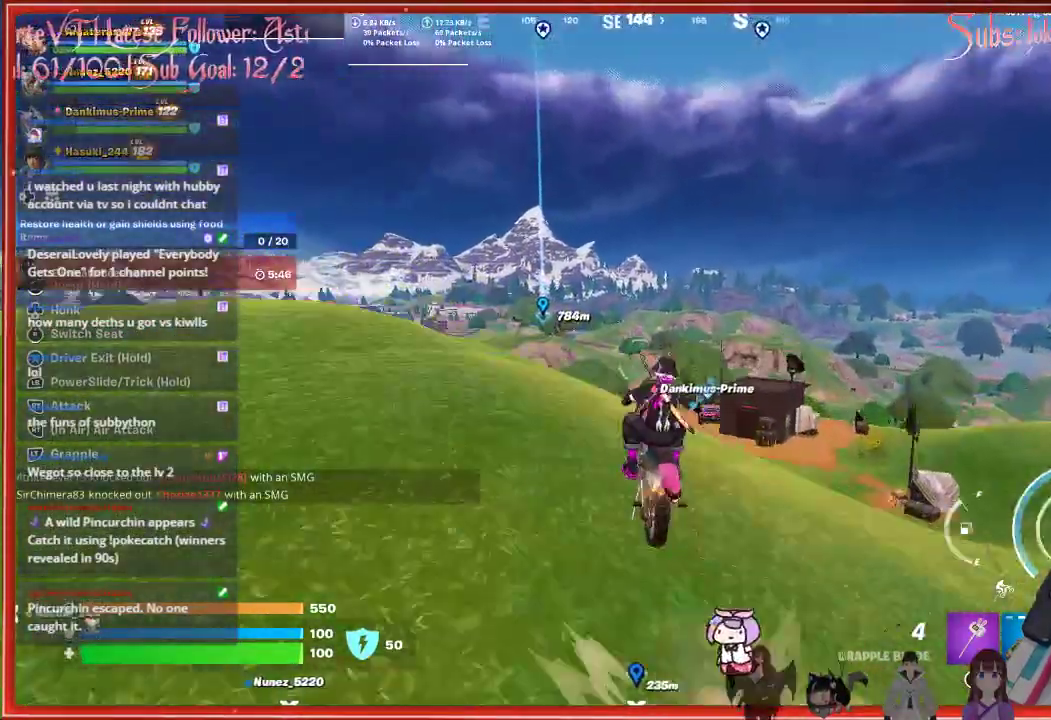
{"buttons": [], "left_stick": "down", "right_stick": "center", "events": []}
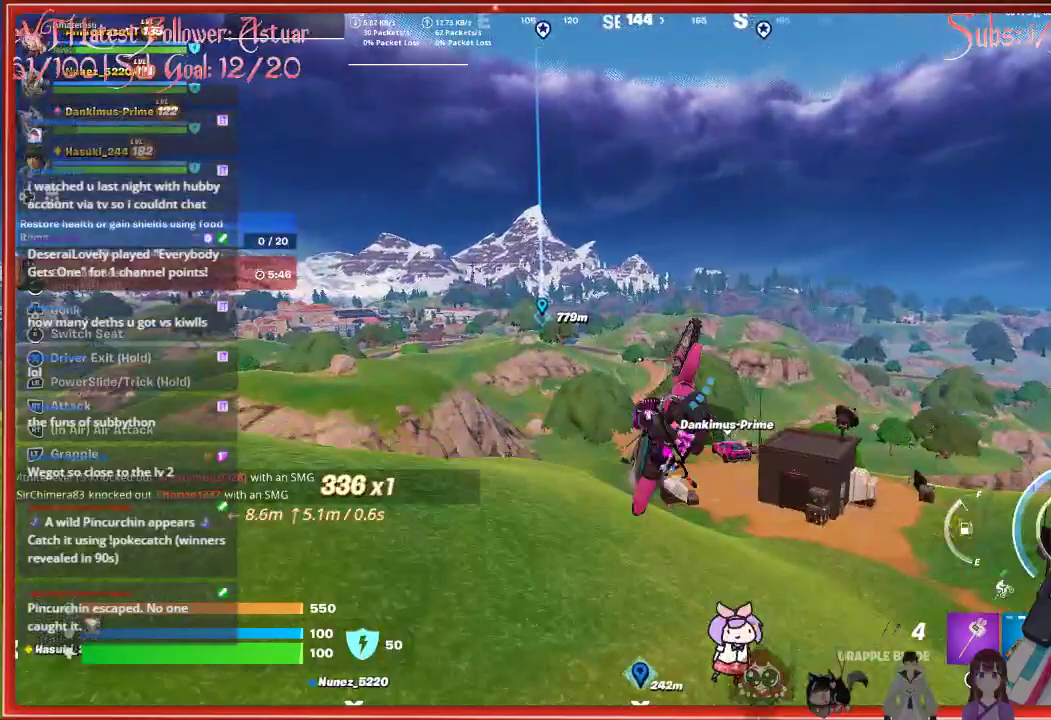
{"buttons": [], "left_stick": "down", "right_stick": "center", "events": []}
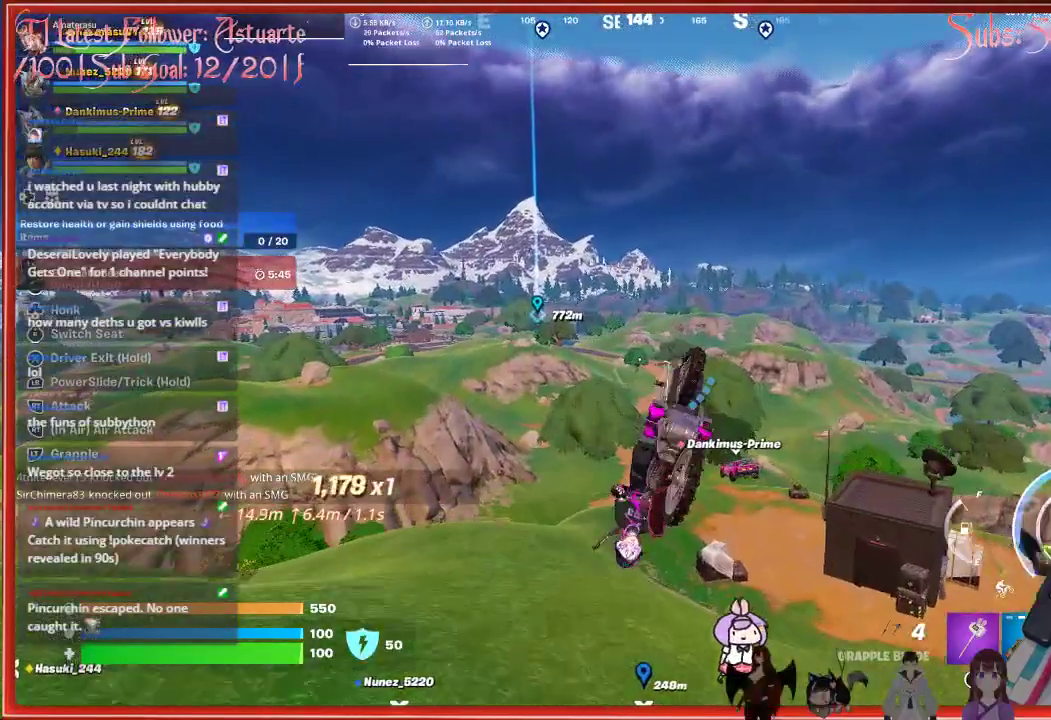
{"buttons": [], "left_stick": "center", "right_stick": "center", "events": [[300, "left_stick", "center"]]}
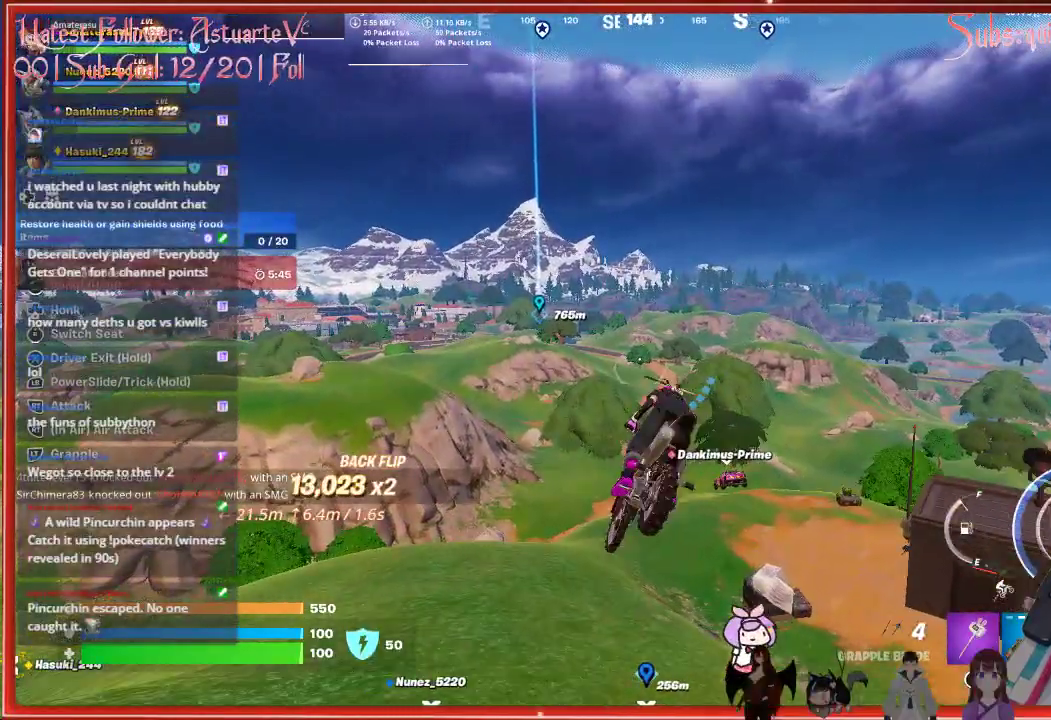
{"buttons": [], "left_stick": "up", "right_stick": "center", "events": [[400, "left_stick", "up"]]}
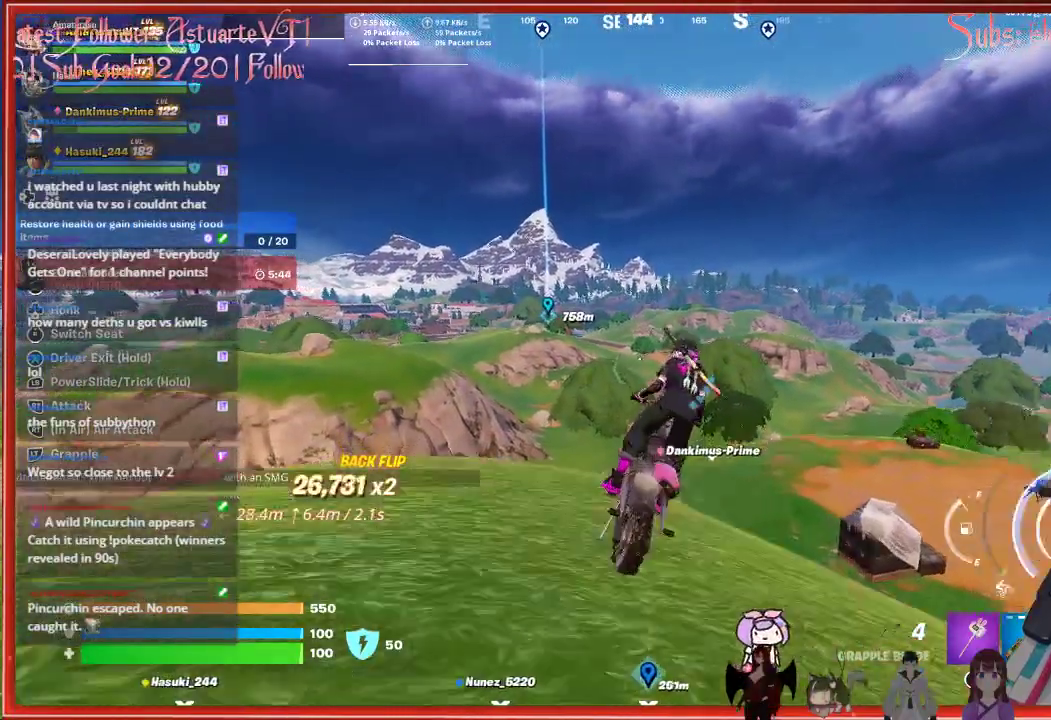
{"buttons": [], "left_stick": "up", "right_stick": "center", "events": []}
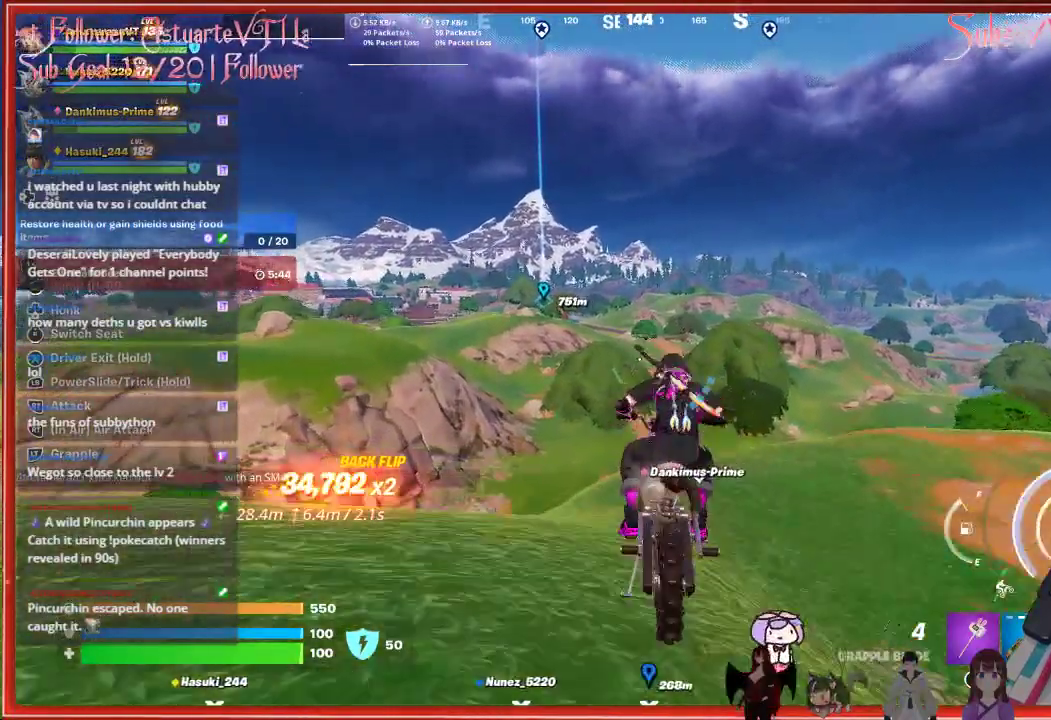
{"buttons": [], "left_stick": "up", "right_stick": "center", "events": []}
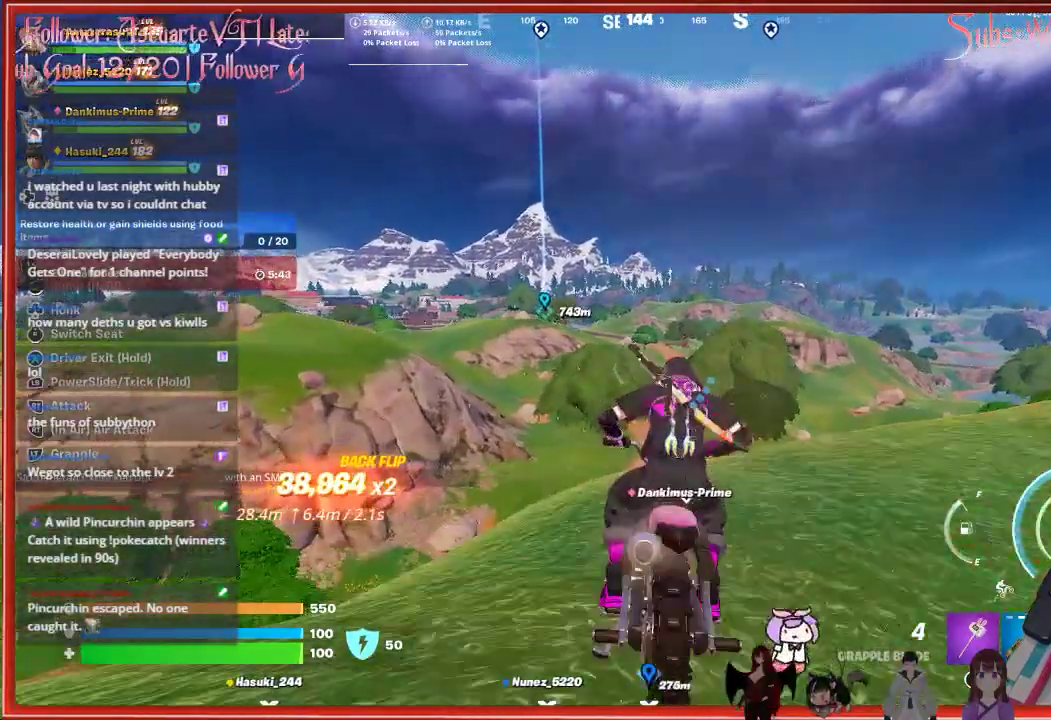
{"buttons": [], "left_stick": "down", "right_stick": "center", "events": [[167, "A", "down"], [183, "left_stick", "down"], [267, "A", "up"]]}
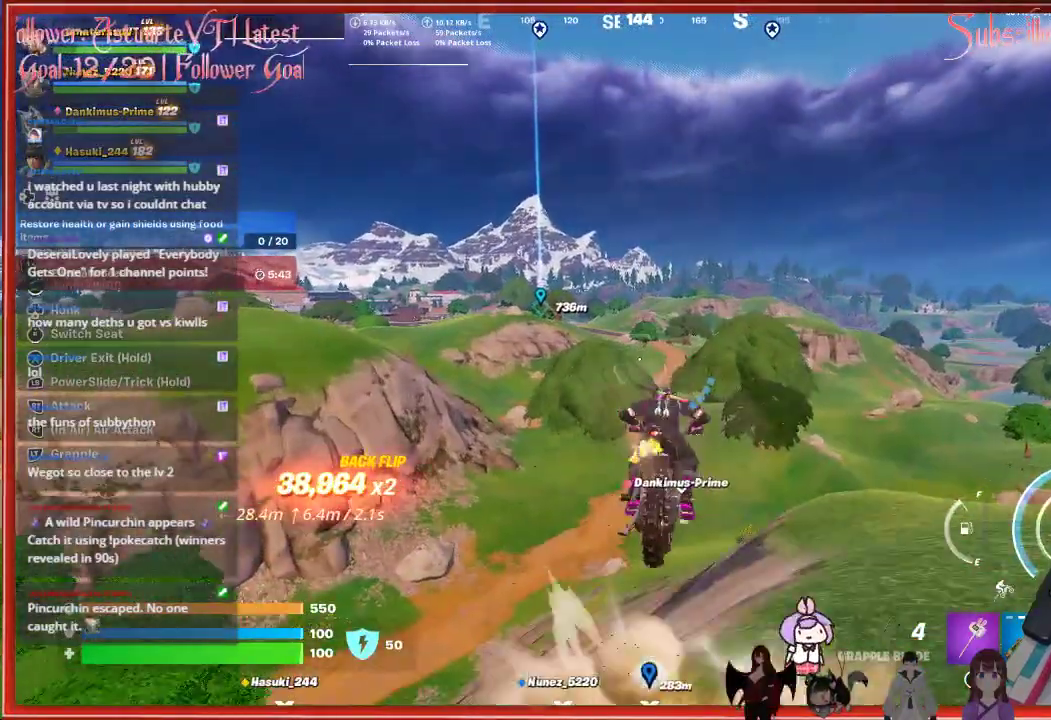
{"buttons": [], "left_stick": "down", "right_stick": "center", "events": []}
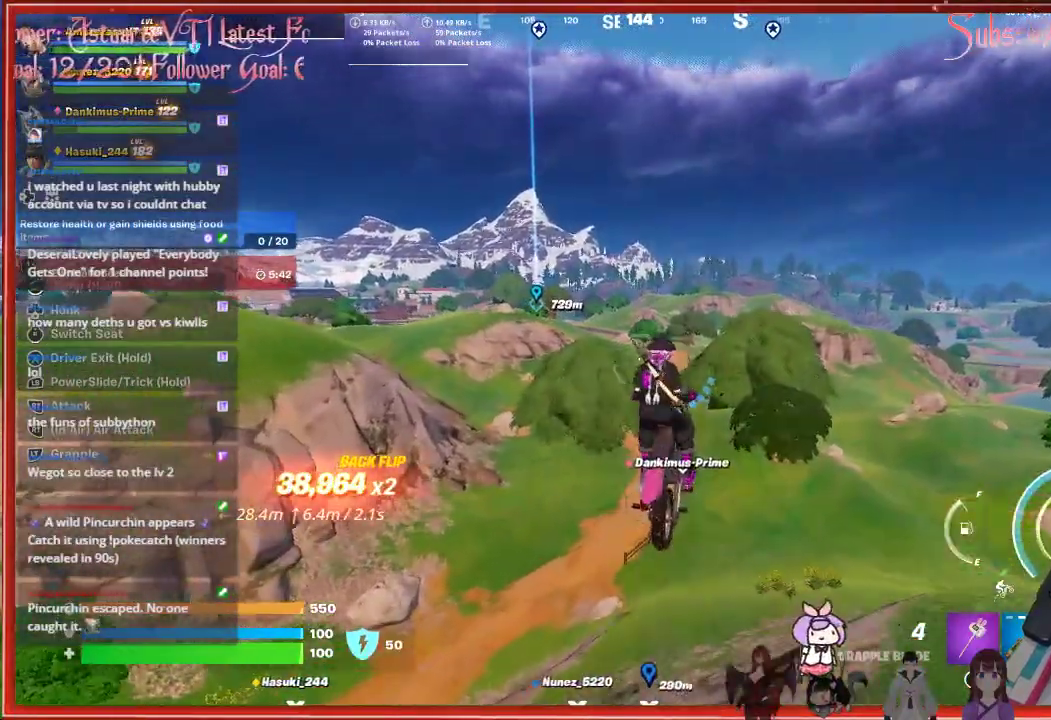
{"buttons": [], "left_stick": "down", "right_stick": "center", "events": []}
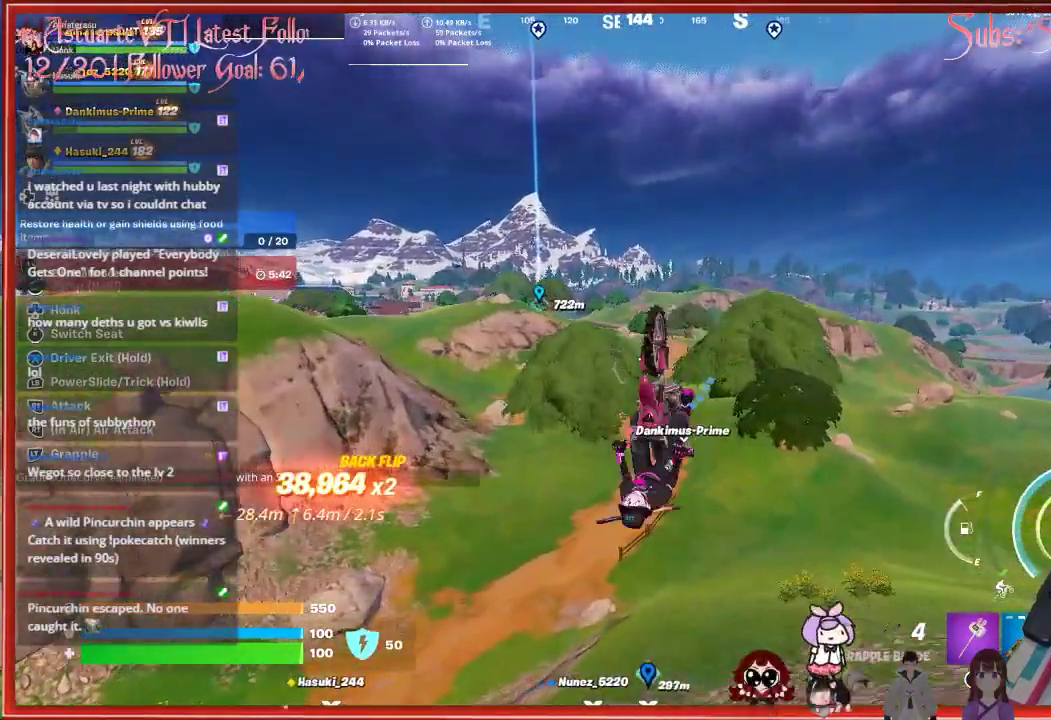
{"buttons": [], "left_stick": "down", "right_stick": "center", "events": []}
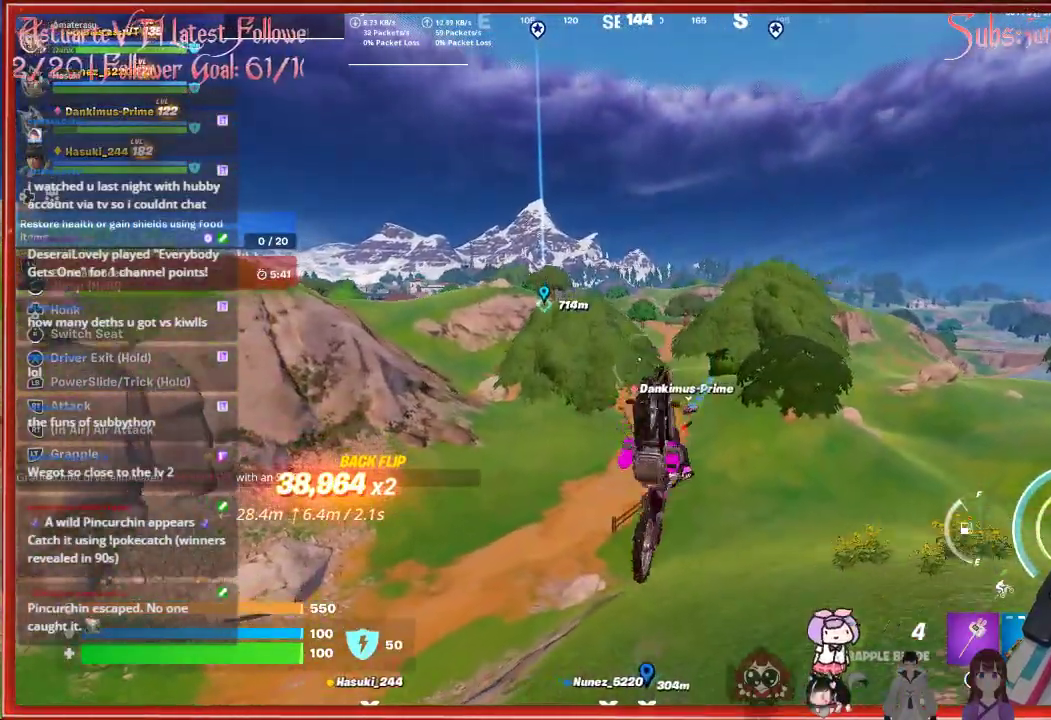
{"buttons": [], "left_stick": "up", "right_stick": "center", "events": [[133, "left_stick", "center"], [400, "left_stick", "up"]]}